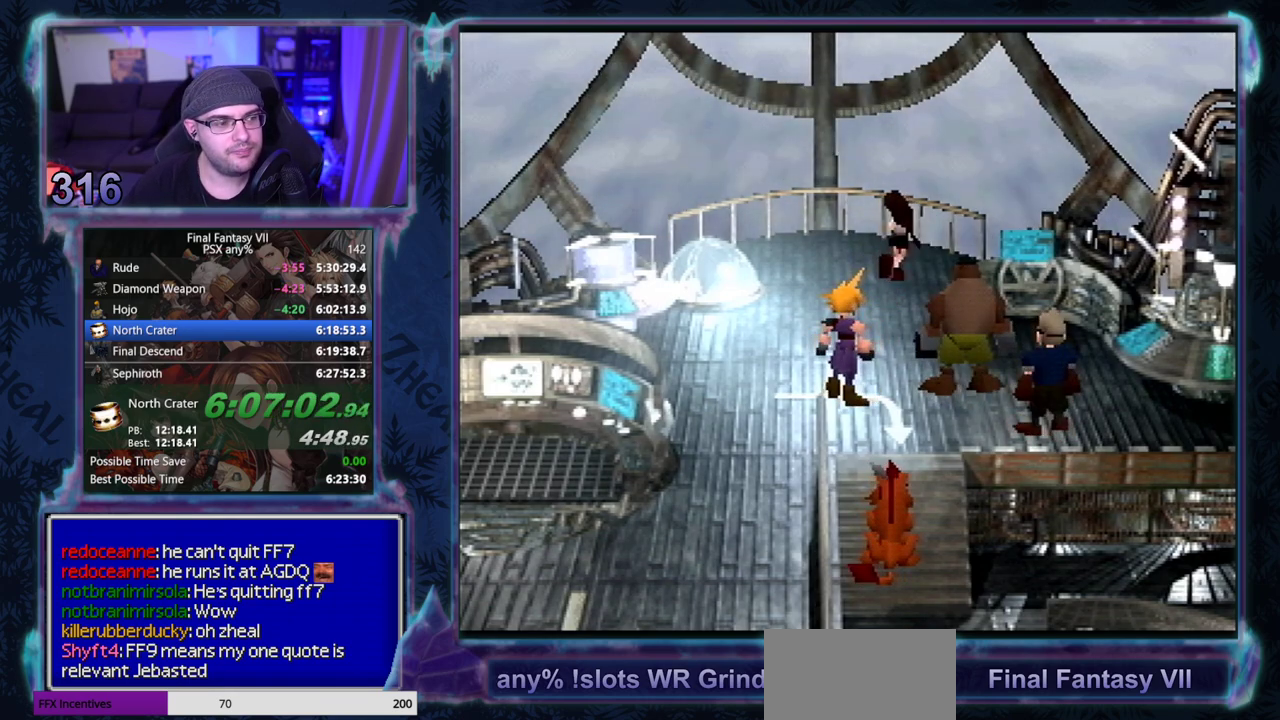
Gameplay with a controller (PlayStation layout); each line is a JSON object with the inputs held at the frame after it. "events" lists button and stick changes between this image and that frame as [ms after this image, input, new state], when the widget could be followed in between. Not read: HOME L3 R3 right_stick.
{"buttons": ["CIRCLE"], "left_stick": "center", "events": []}
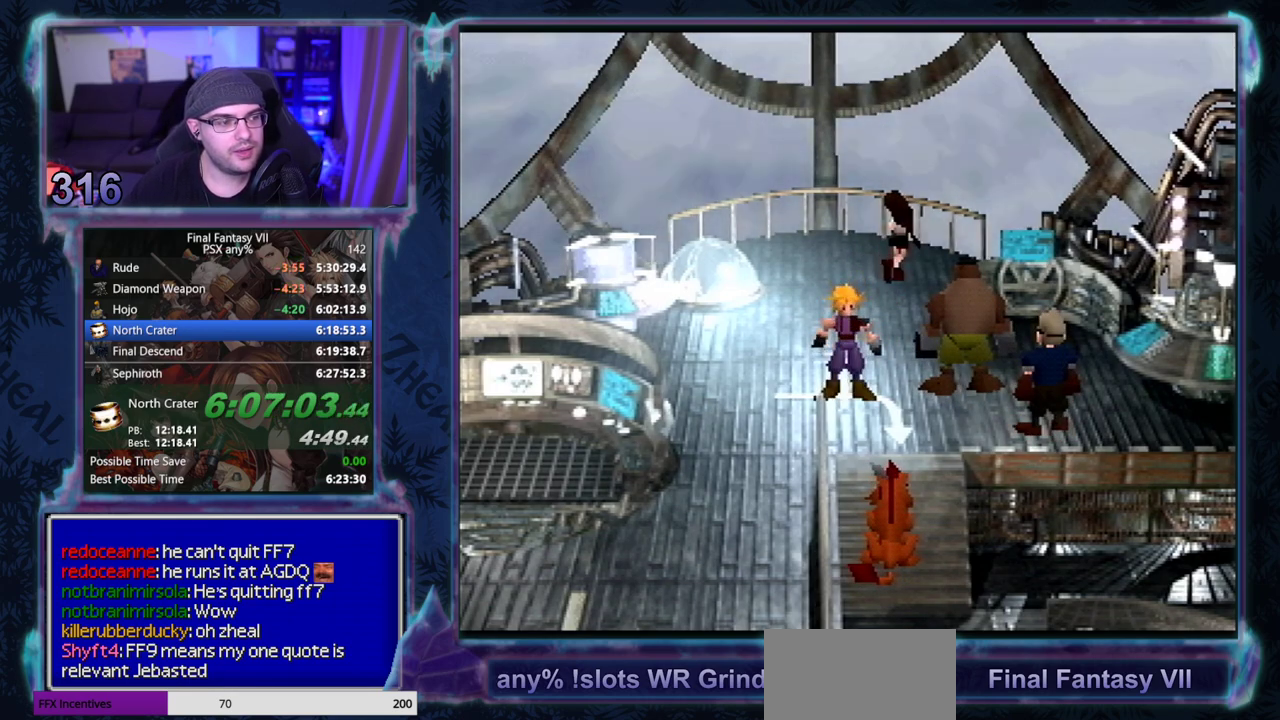
{"buttons": ["CIRCLE"], "left_stick": "center", "events": []}
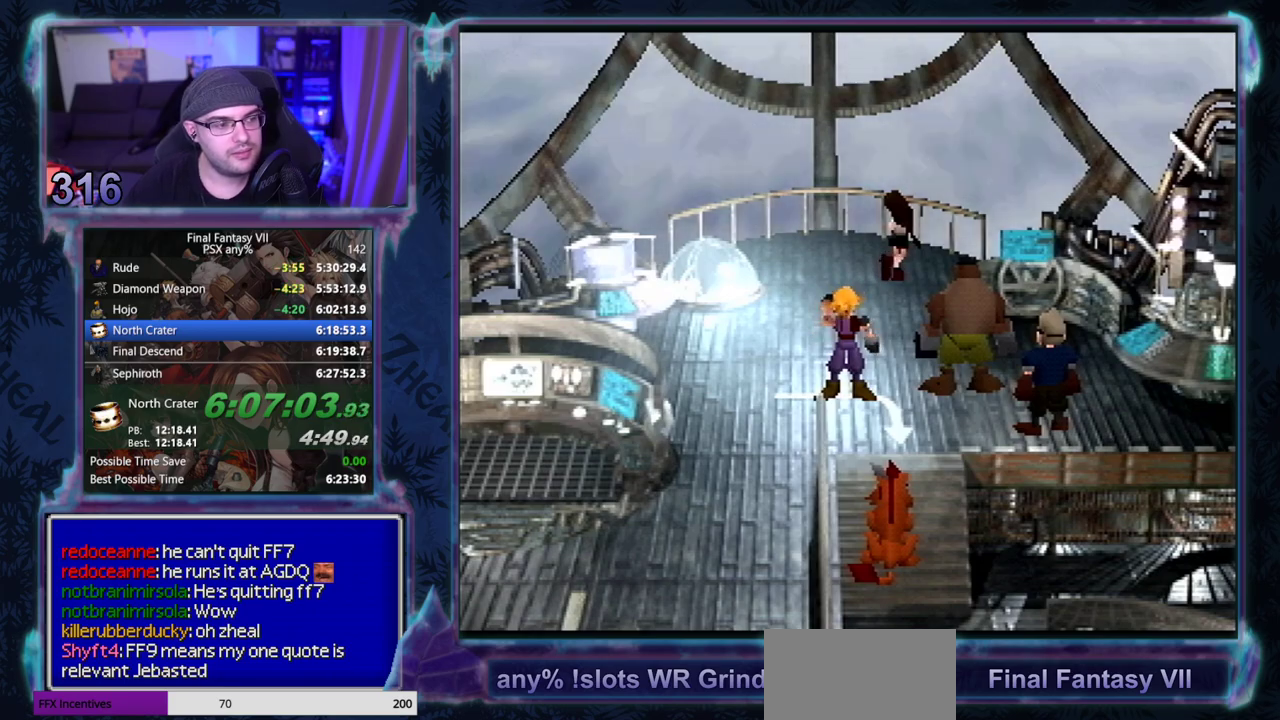
{"buttons": [], "left_stick": "center"}
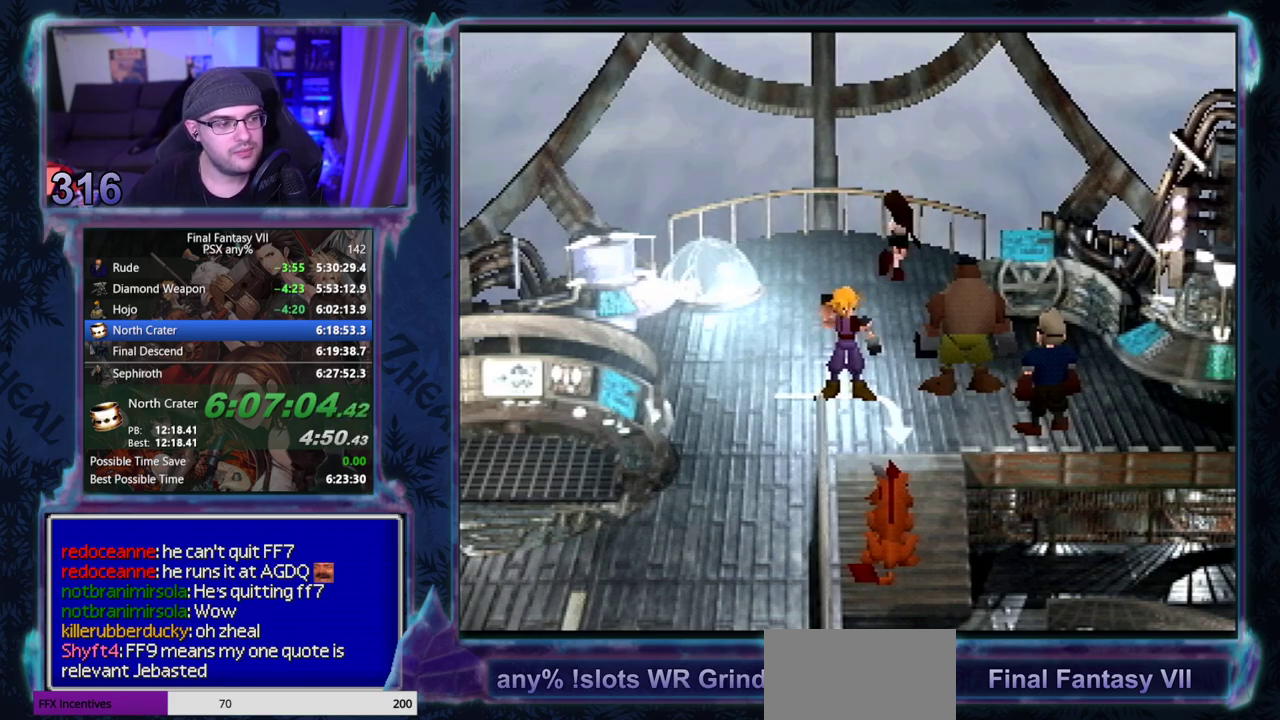
{"buttons": [], "left_stick": "center", "events": []}
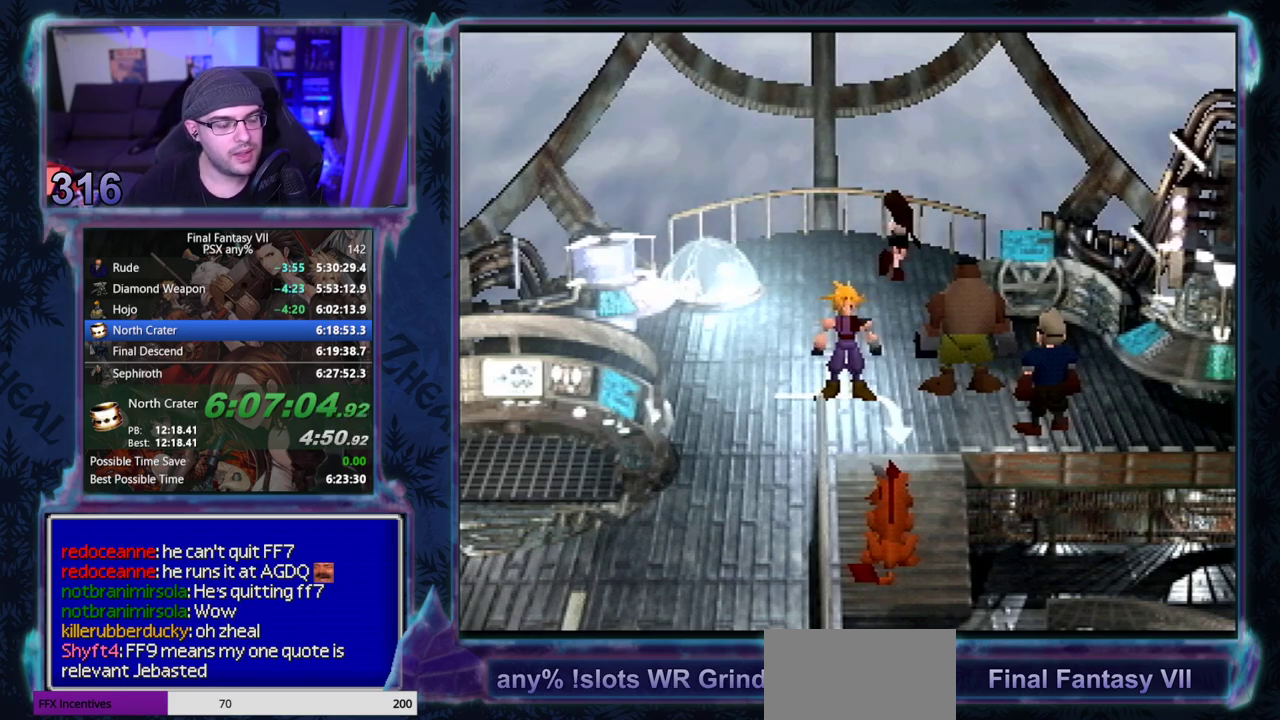
{"buttons": [], "left_stick": "center", "events": []}
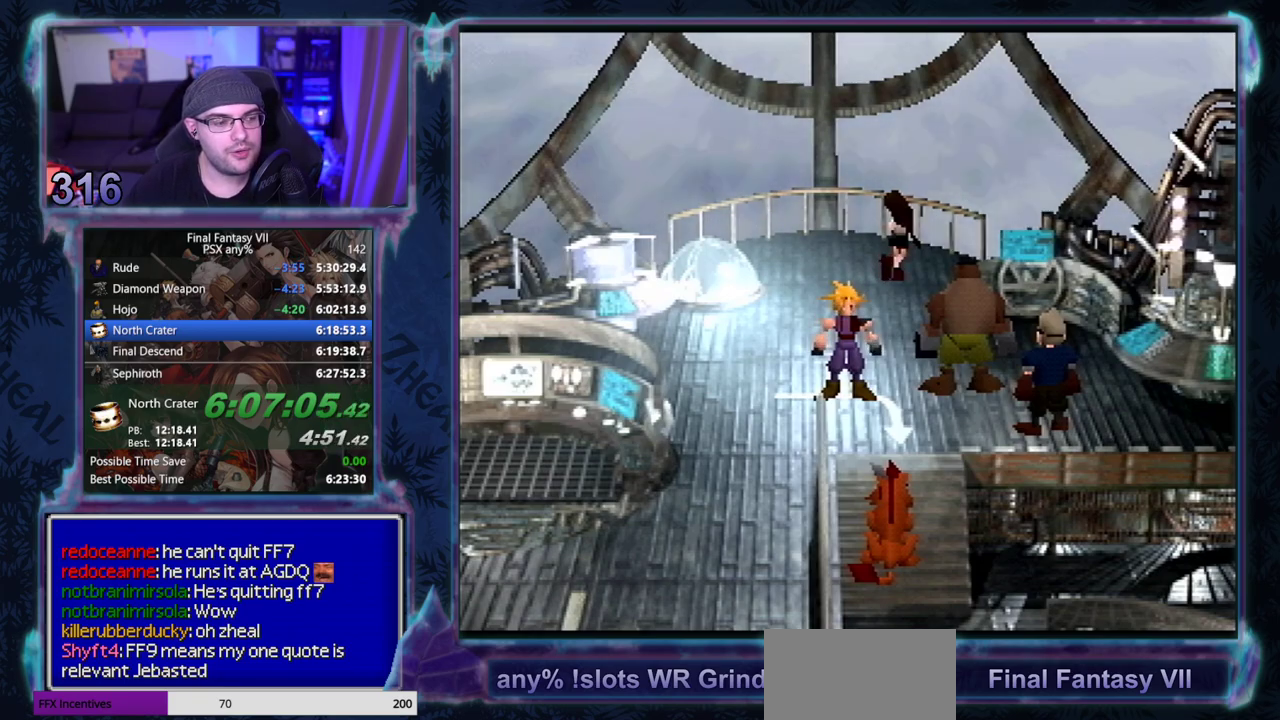
{"buttons": [], "left_stick": "center", "events": []}
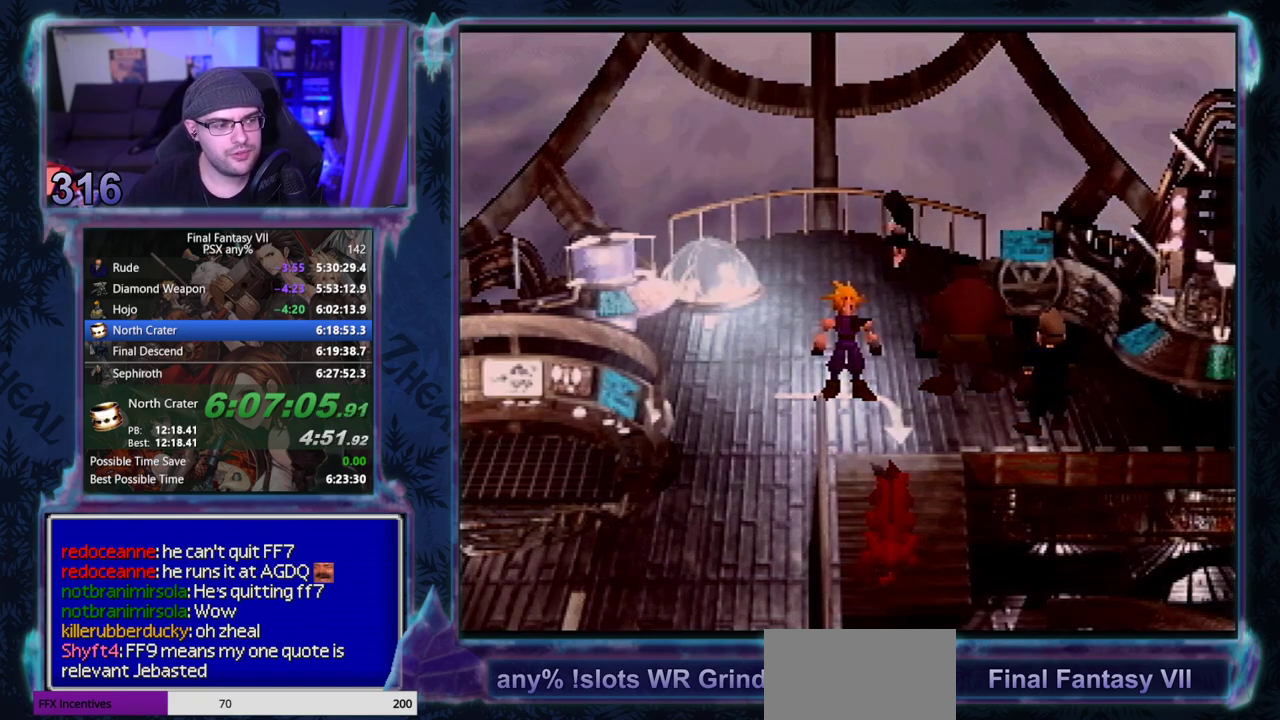
{"buttons": [], "left_stick": "center", "events": []}
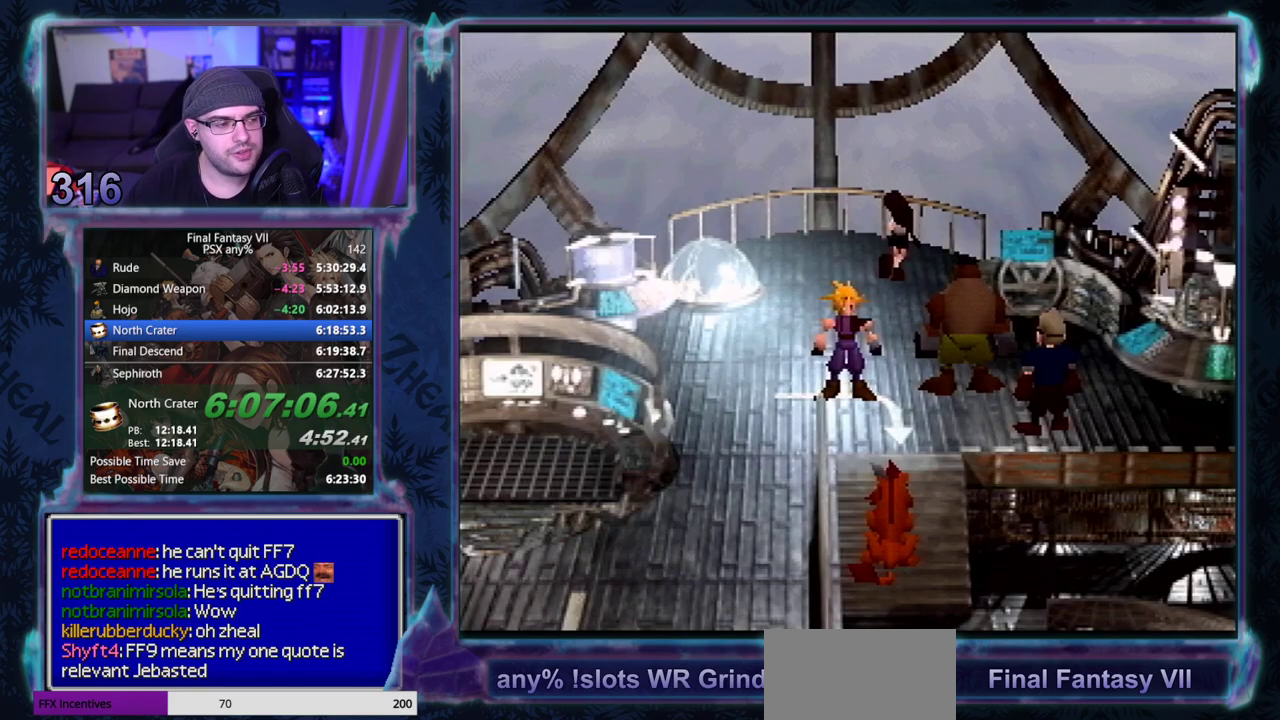
{"buttons": ["CIRCLE"], "left_stick": "center"}
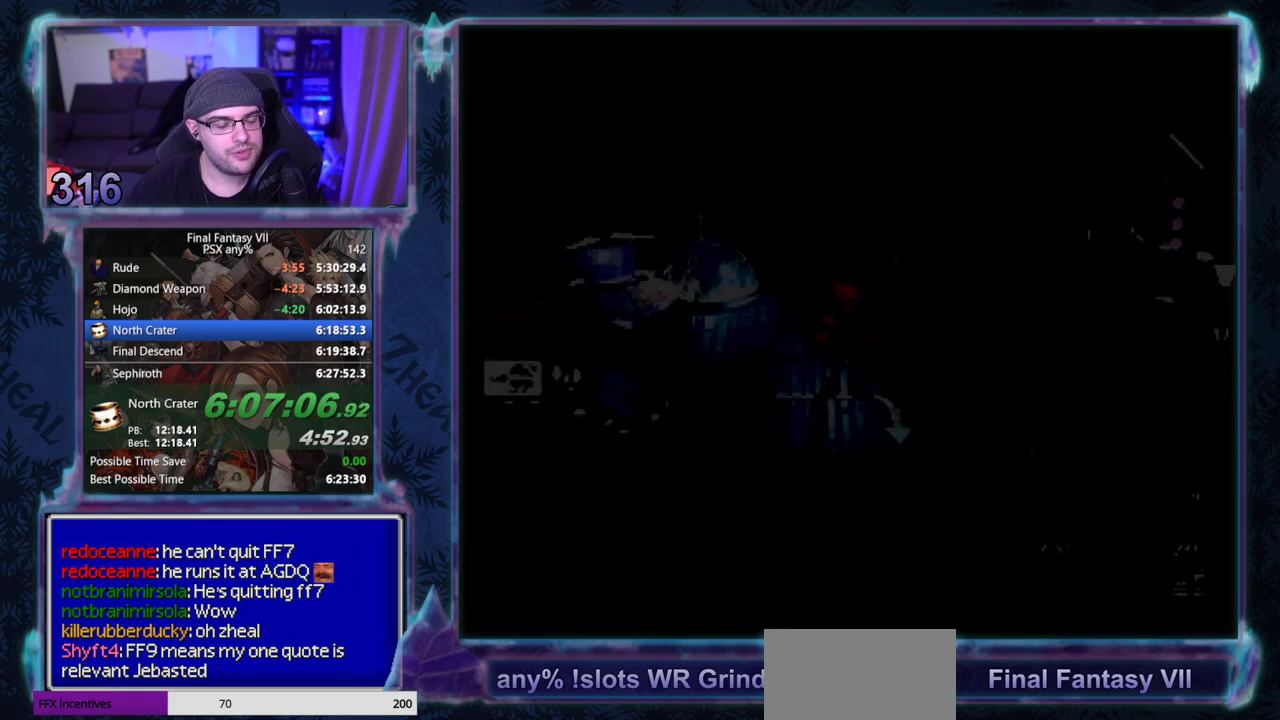
{"buttons": ["CIRCLE"], "left_stick": "center", "events": []}
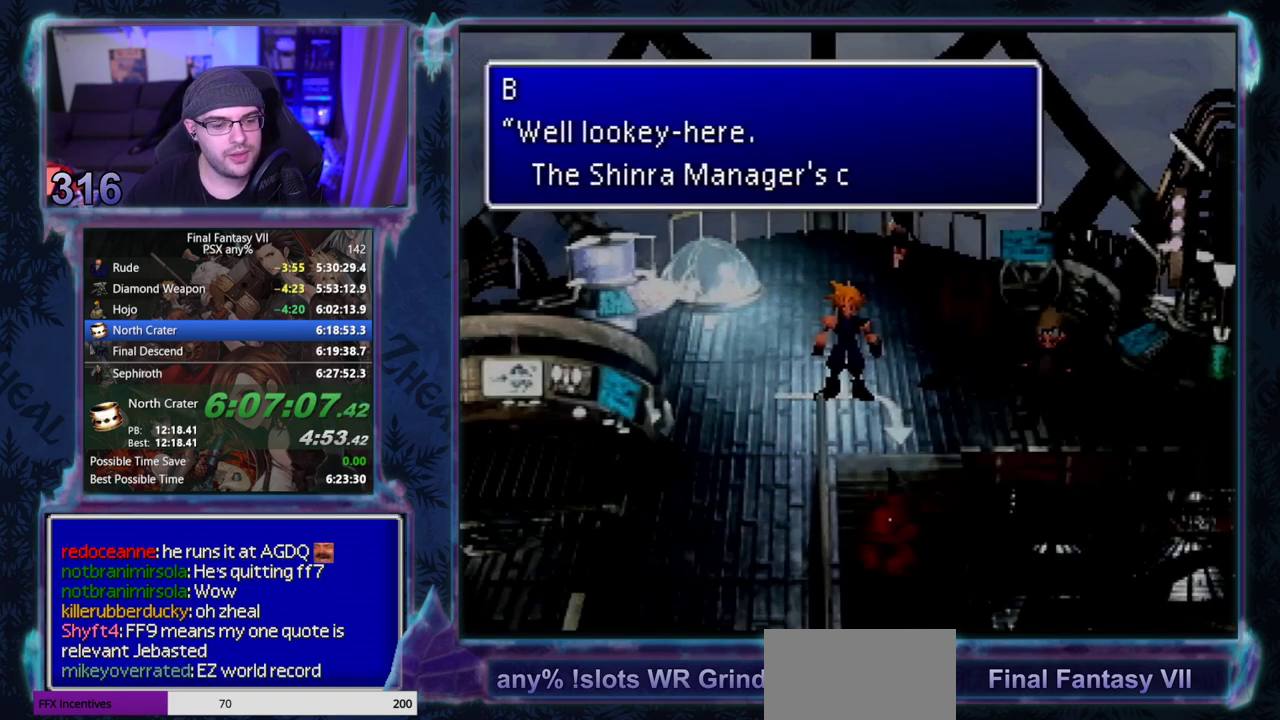
{"buttons": ["CIRCLE"], "left_stick": "center", "events": []}
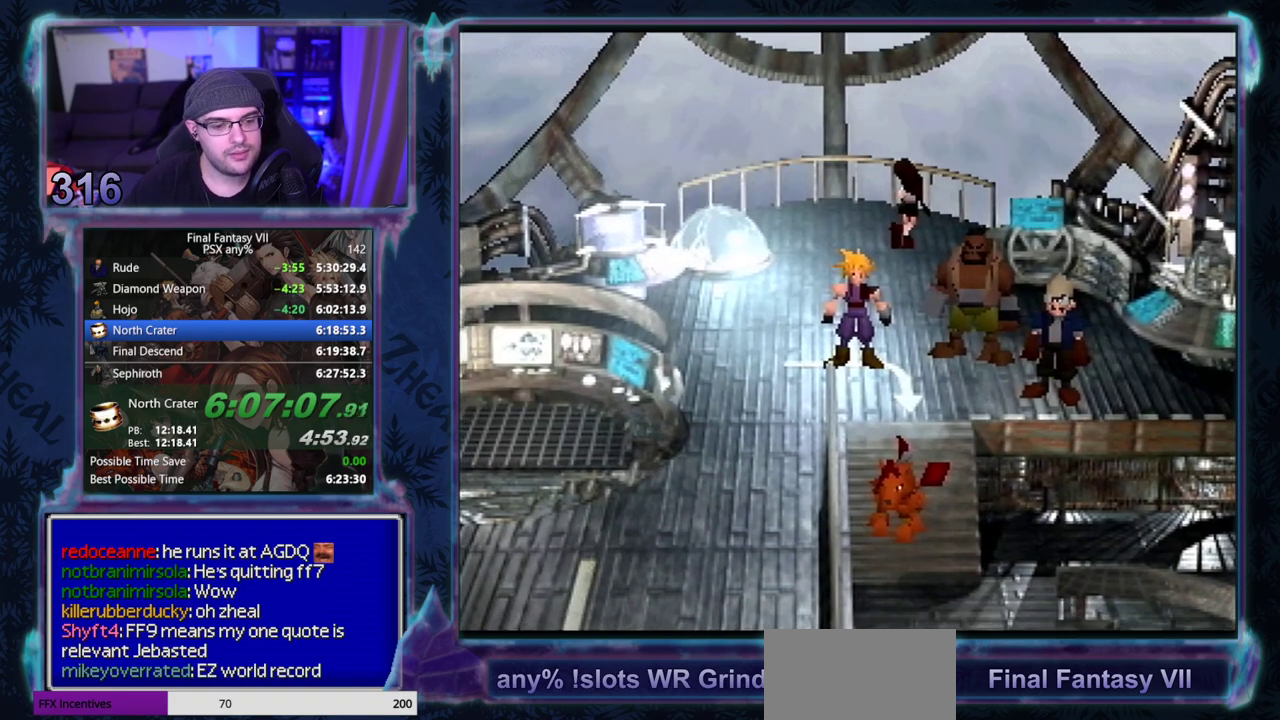
{"buttons": ["CIRCLE"], "left_stick": "center", "events": []}
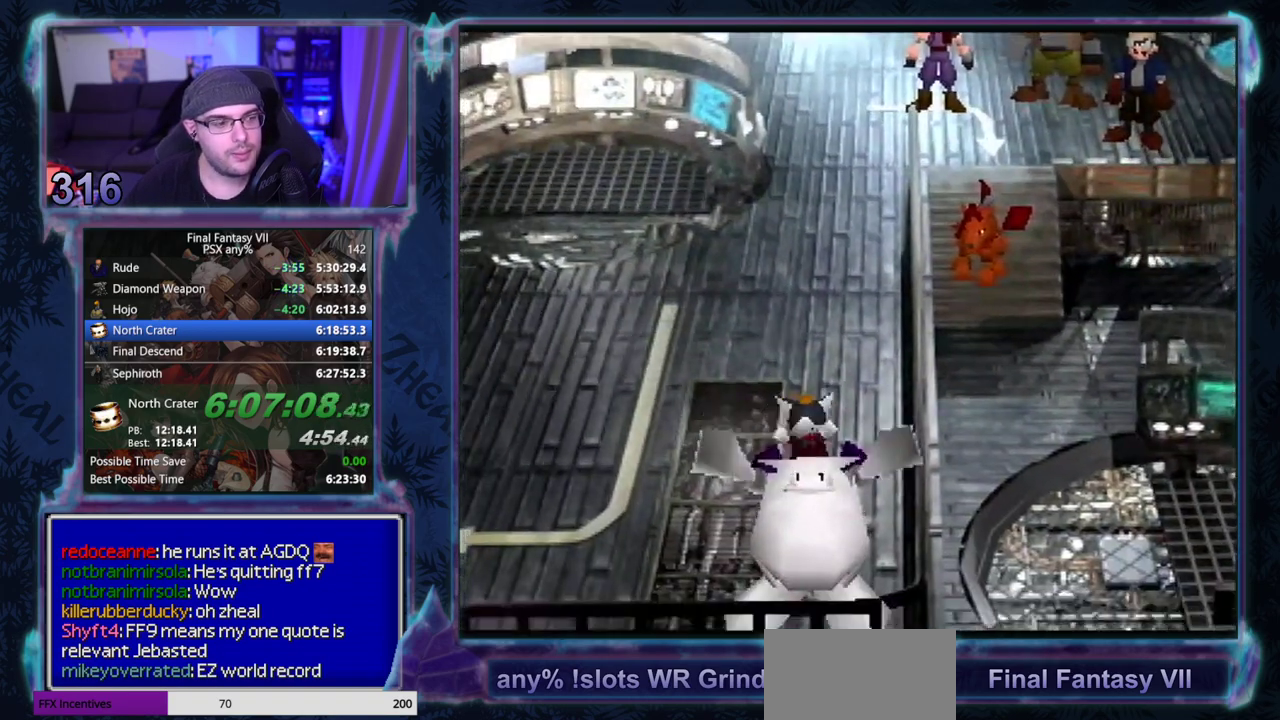
{"buttons": ["CIRCLE"], "left_stick": "center", "events": []}
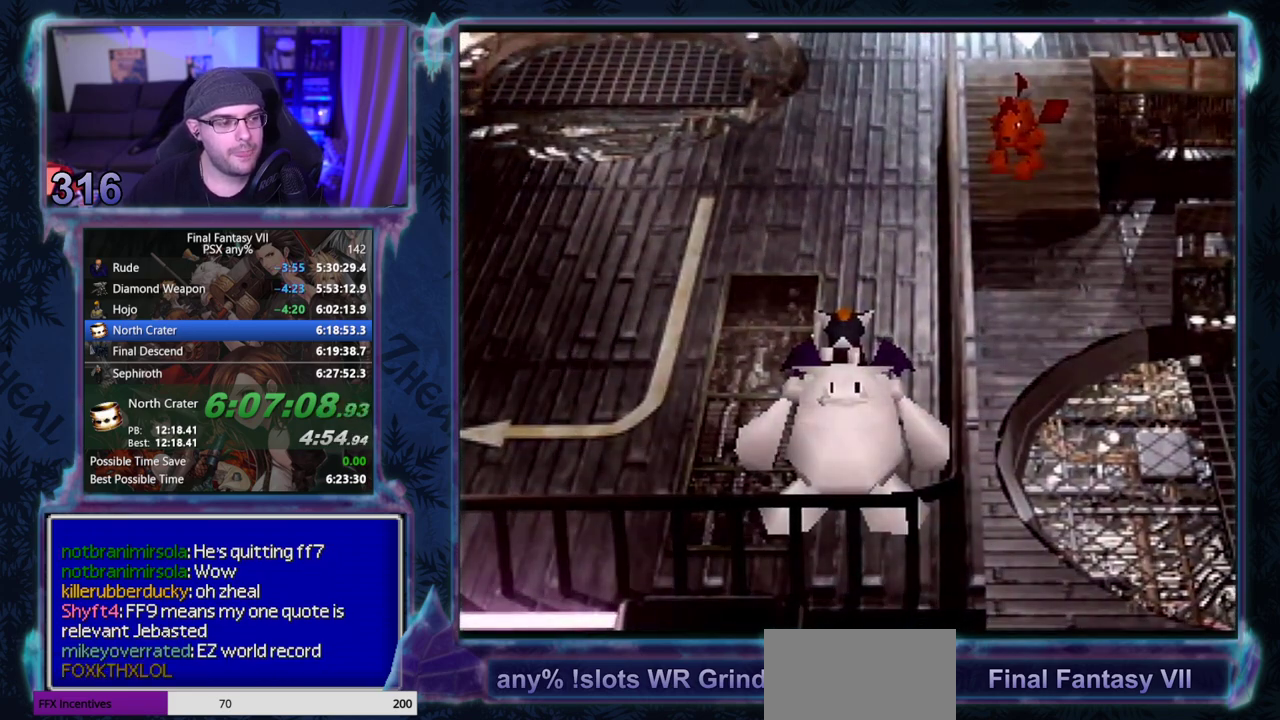
{"buttons": ["CIRCLE"], "left_stick": "center", "events": []}
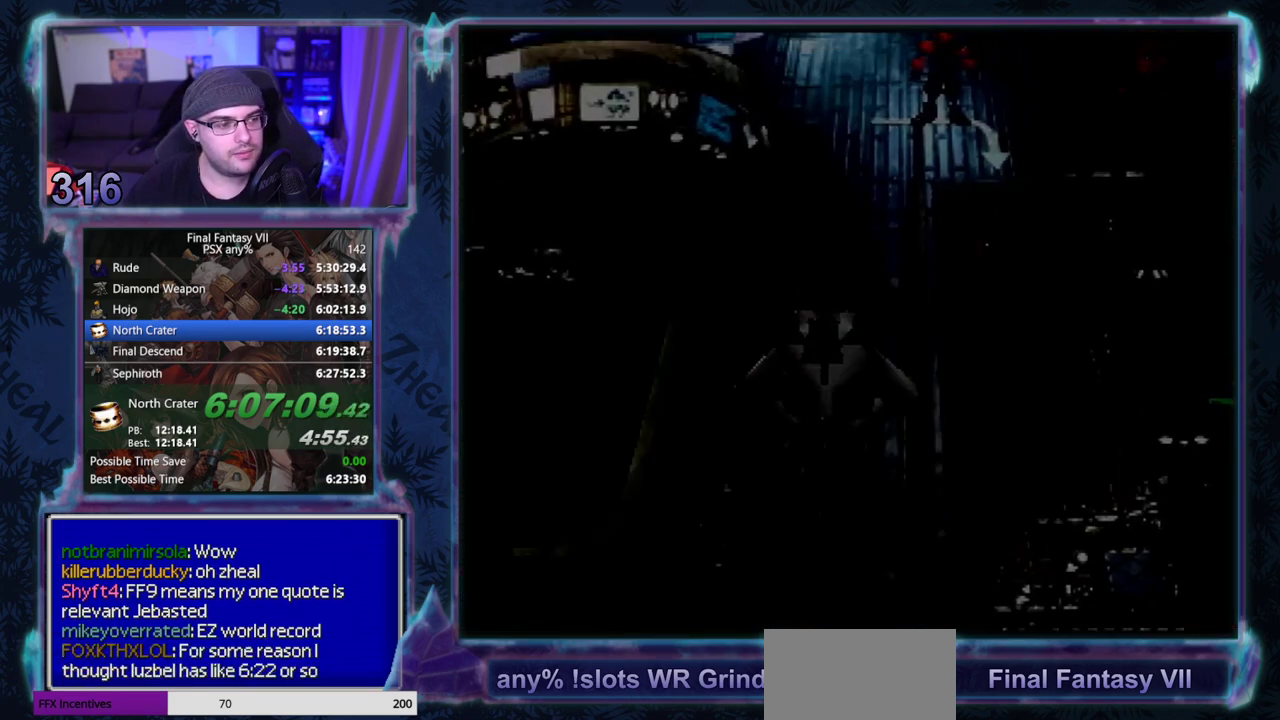
{"buttons": [], "left_stick": "center"}
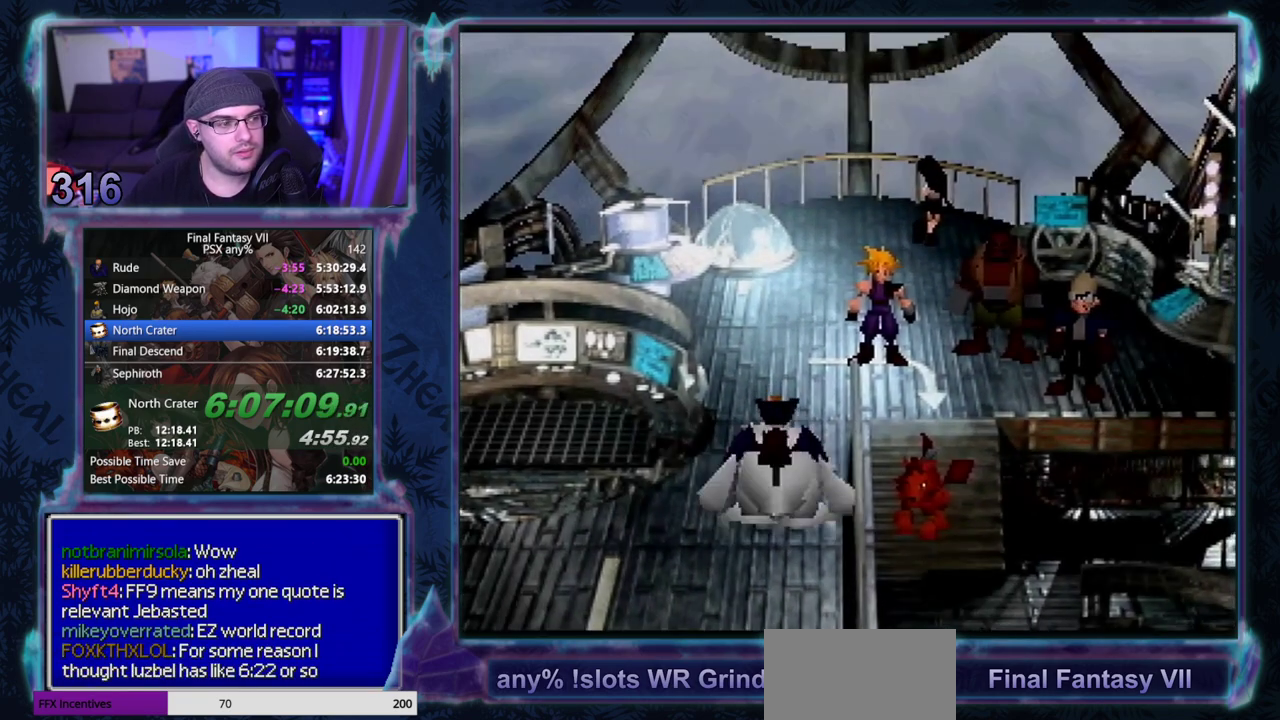
{"buttons": [], "left_stick": "center", "events": []}
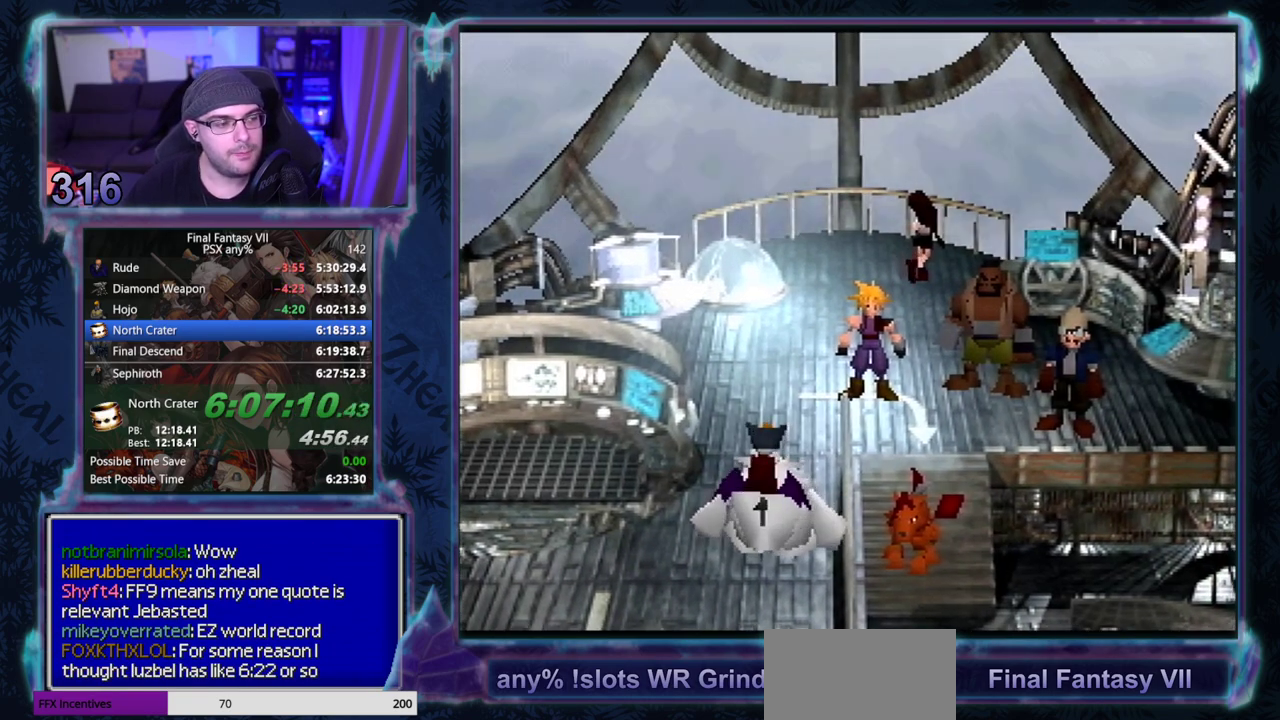
{"buttons": ["CIRCLE"], "left_stick": "center"}
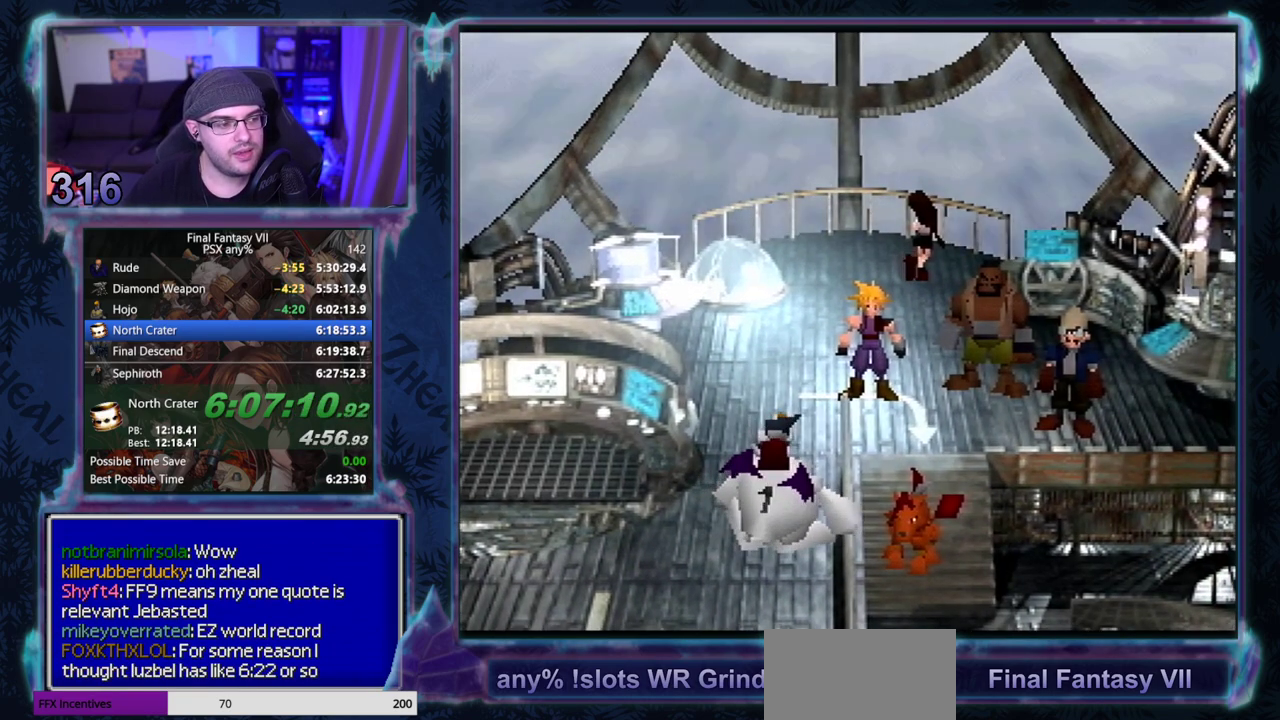
{"buttons": ["CIRCLE"], "left_stick": "center", "events": []}
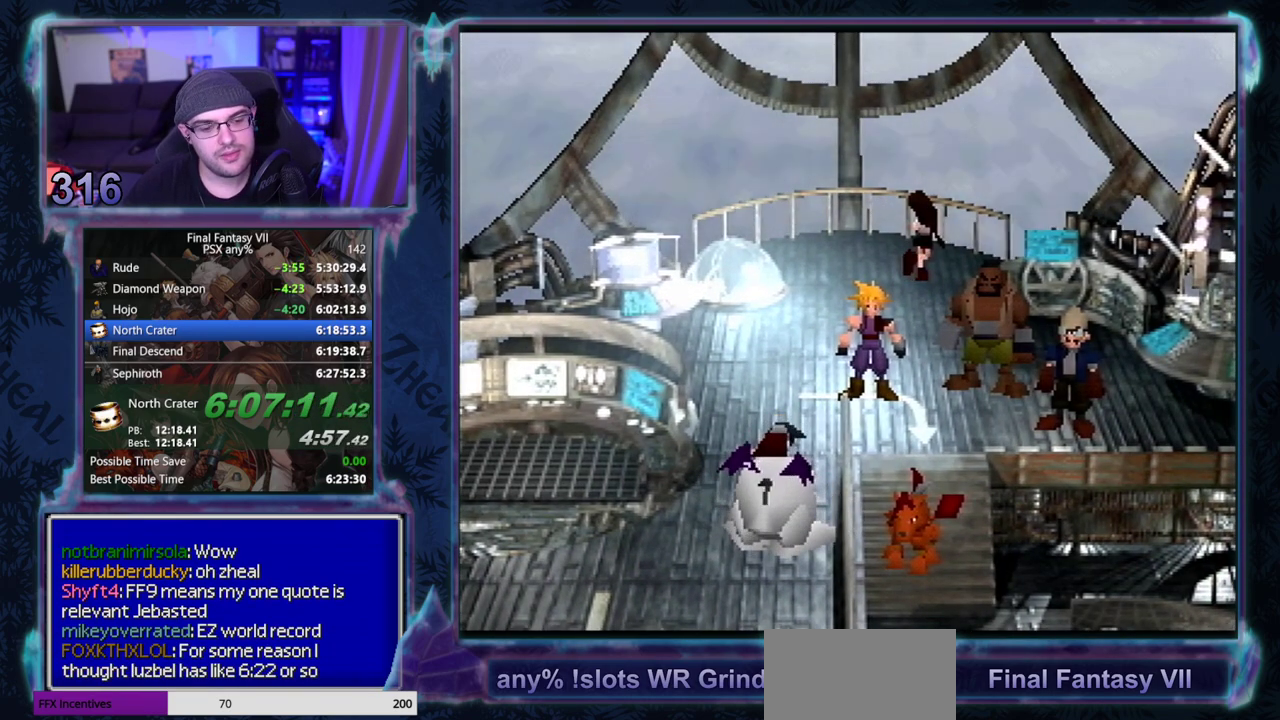
{"buttons": [], "left_stick": "center"}
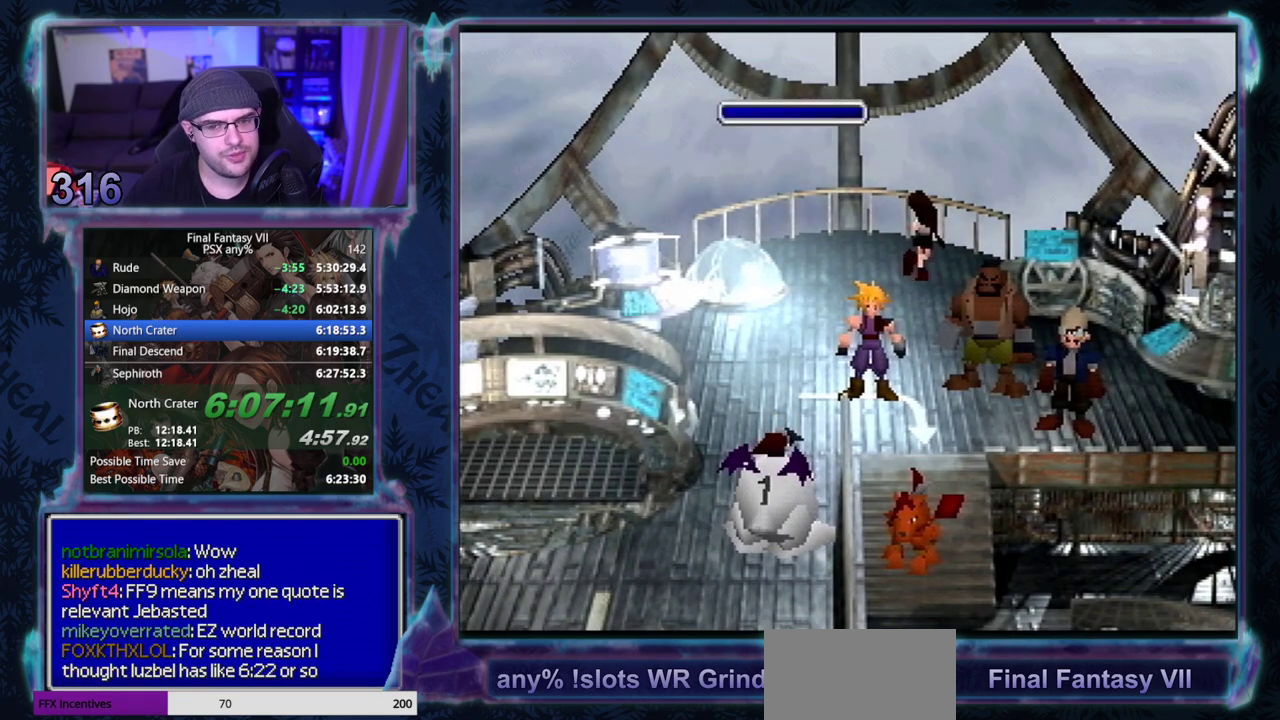
{"buttons": ["CIRCLE"], "left_stick": "center"}
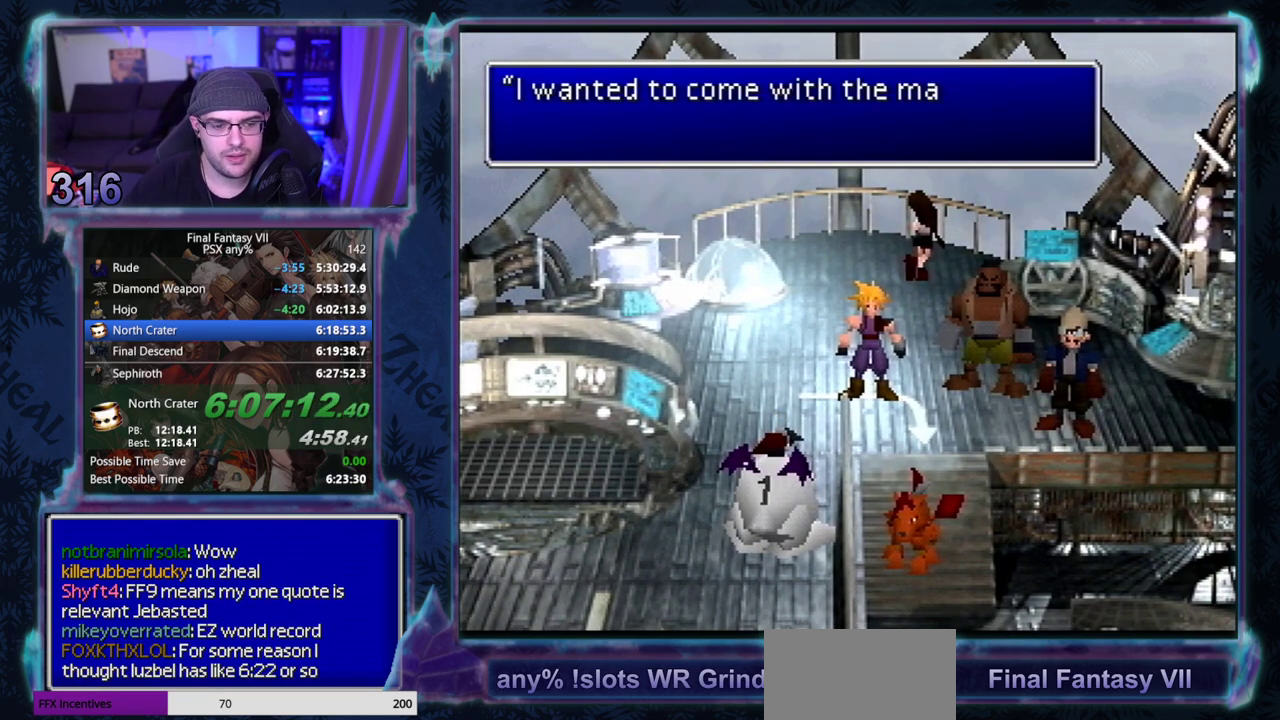
{"buttons": [], "left_stick": "center"}
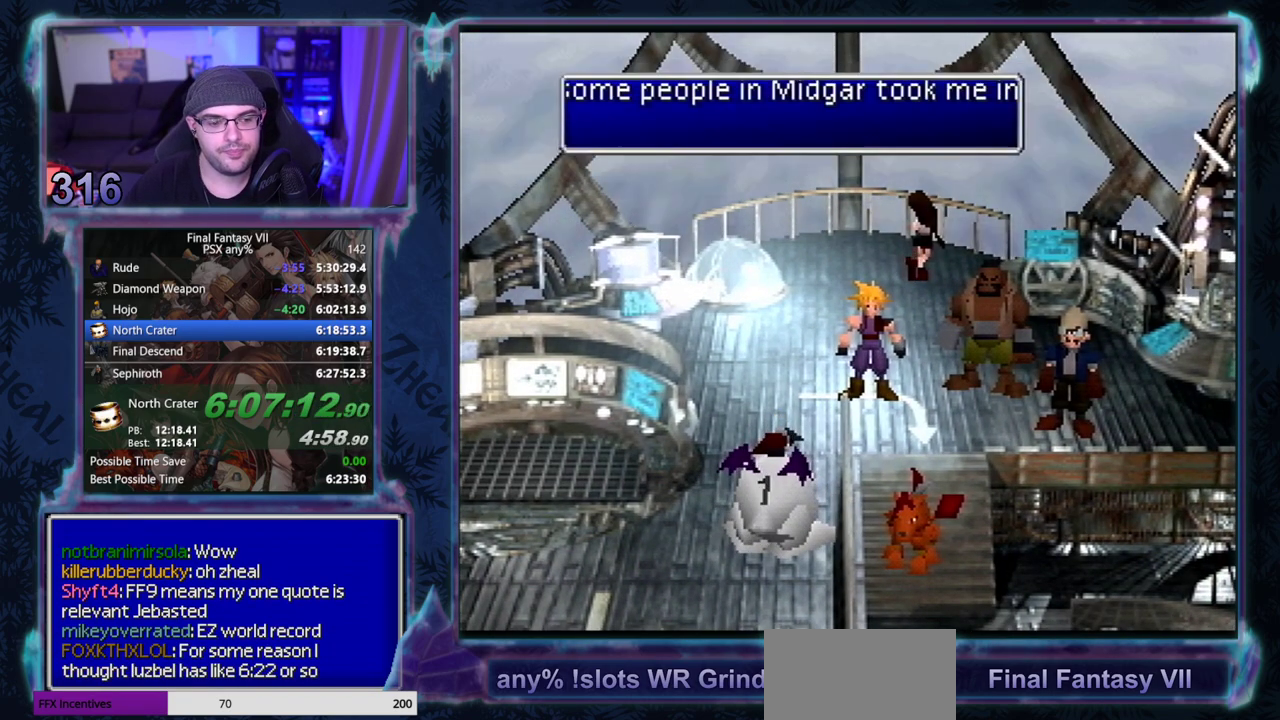
{"buttons": [], "left_stick": "center", "events": []}
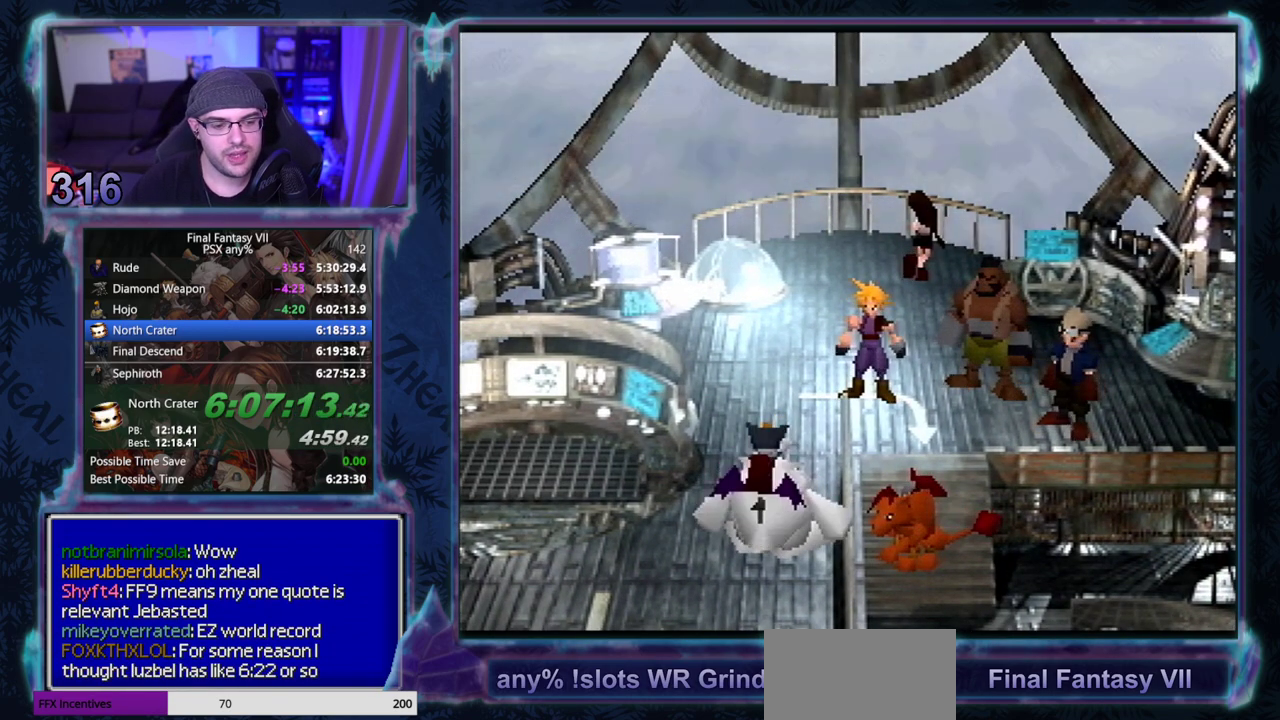
{"buttons": [], "left_stick": "center", "events": []}